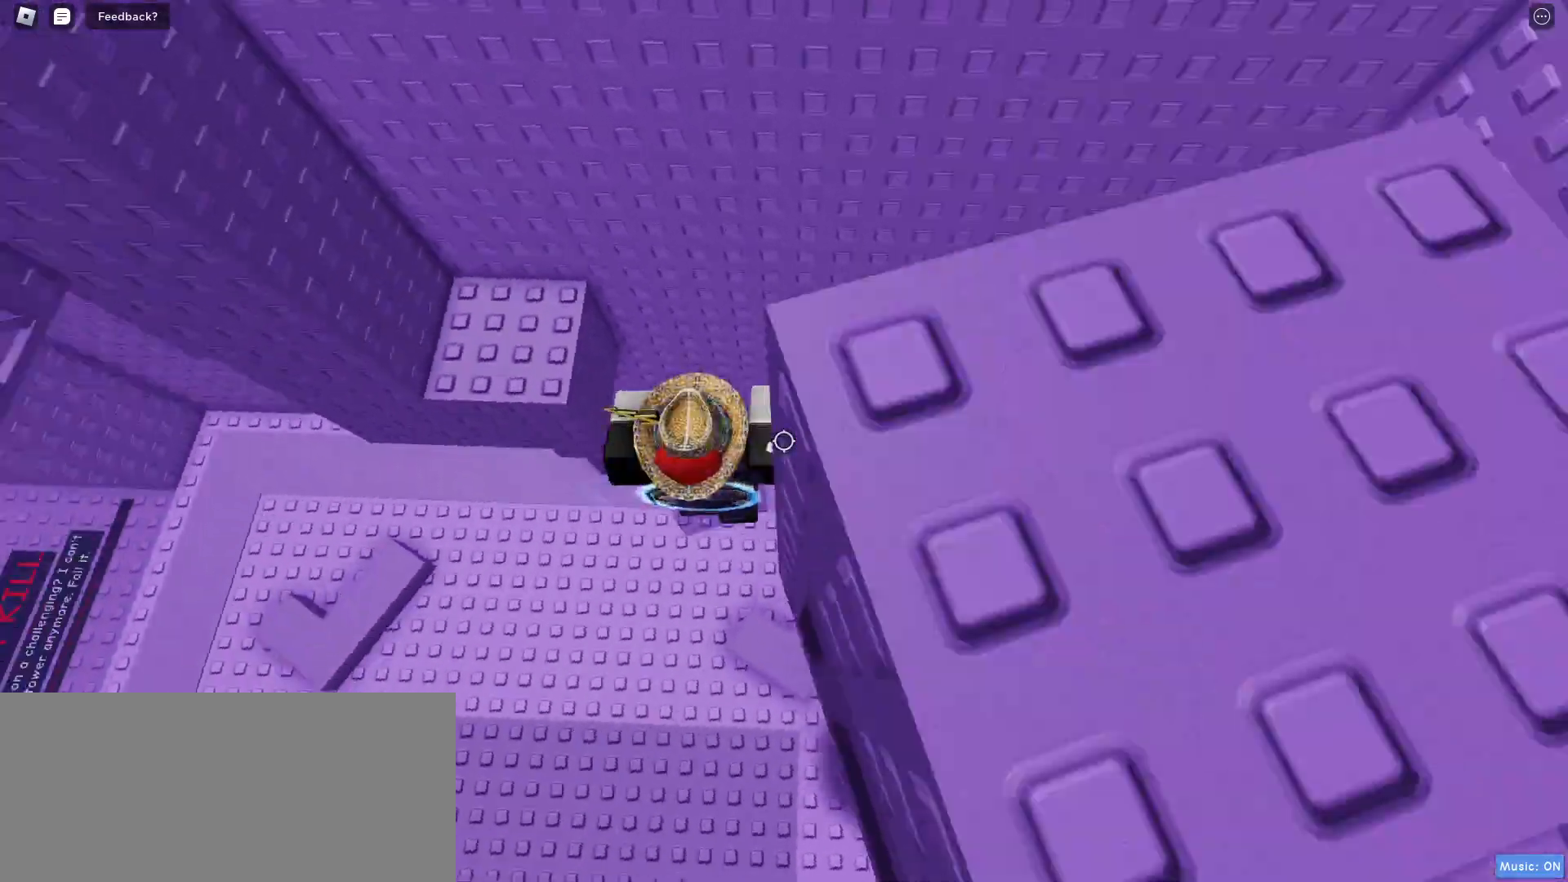
Gameplay with keyboard and mouse; each line is a JSON object with the keys and mouse buttons held at the frame after it. "events" lists presses ("down") and releases ("up") of "a", "ctrl", "d", "e", "f", "q", "r", "s", "shift", "space", "tab", "w", "mouse_left", "mouse_wheel", "mouse_right", "mouse_mb4" and "mouse_mb5" between this image and that frame as [ms after this image, input, new state], when the widget could be followed in between. "mouse_left", "mouse_wheel", "mouse_right", "mouse_mb4", "mouse_mb5" = the "left", "wheel", "right", "mb4", "mb5" buttons of the "mouse" list. No other keys are recorded. "wheel" means that the mouse wheel is clicked or scrolled. Mouse movement is not recorded.
{"keys": ["a", "w"], "mouse": [], "events": [[133, "space", "up"]]}
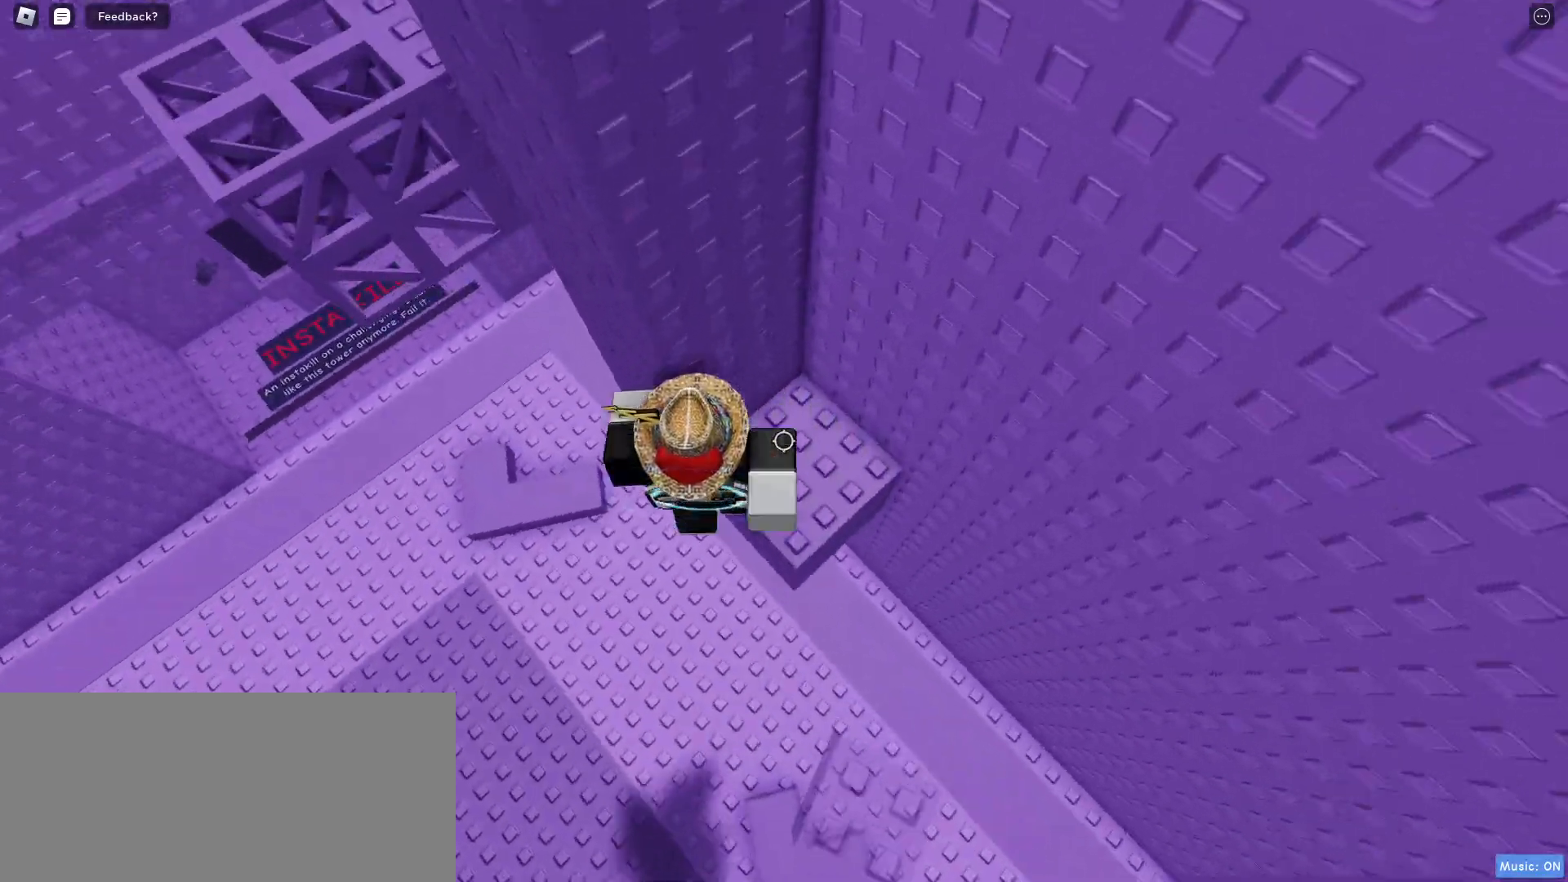
{"keys": ["w"], "mouse": [], "events": [[33, "w", "up"], [83, "space", "down"], [150, "space", "up"], [217, "w", "down"], [367, "a", "up"]]}
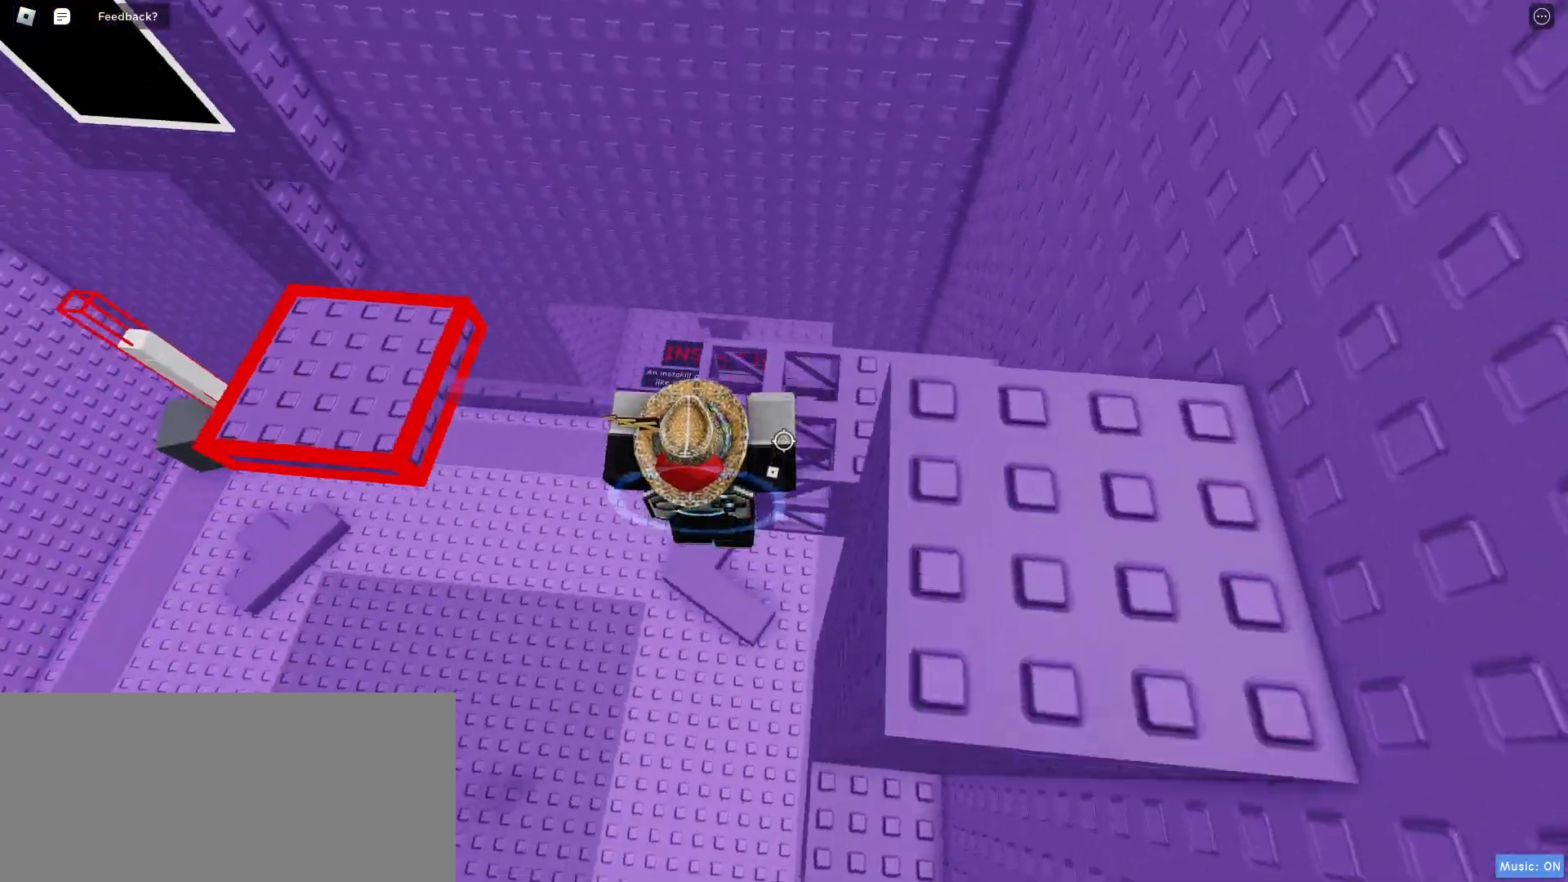
{"keys": ["a", "space"], "mouse": [], "events": [[167, "w", "up"], [183, "w", "down"], [200, "w", "up"], [383, "a", "down"], [450, "space", "down"]]}
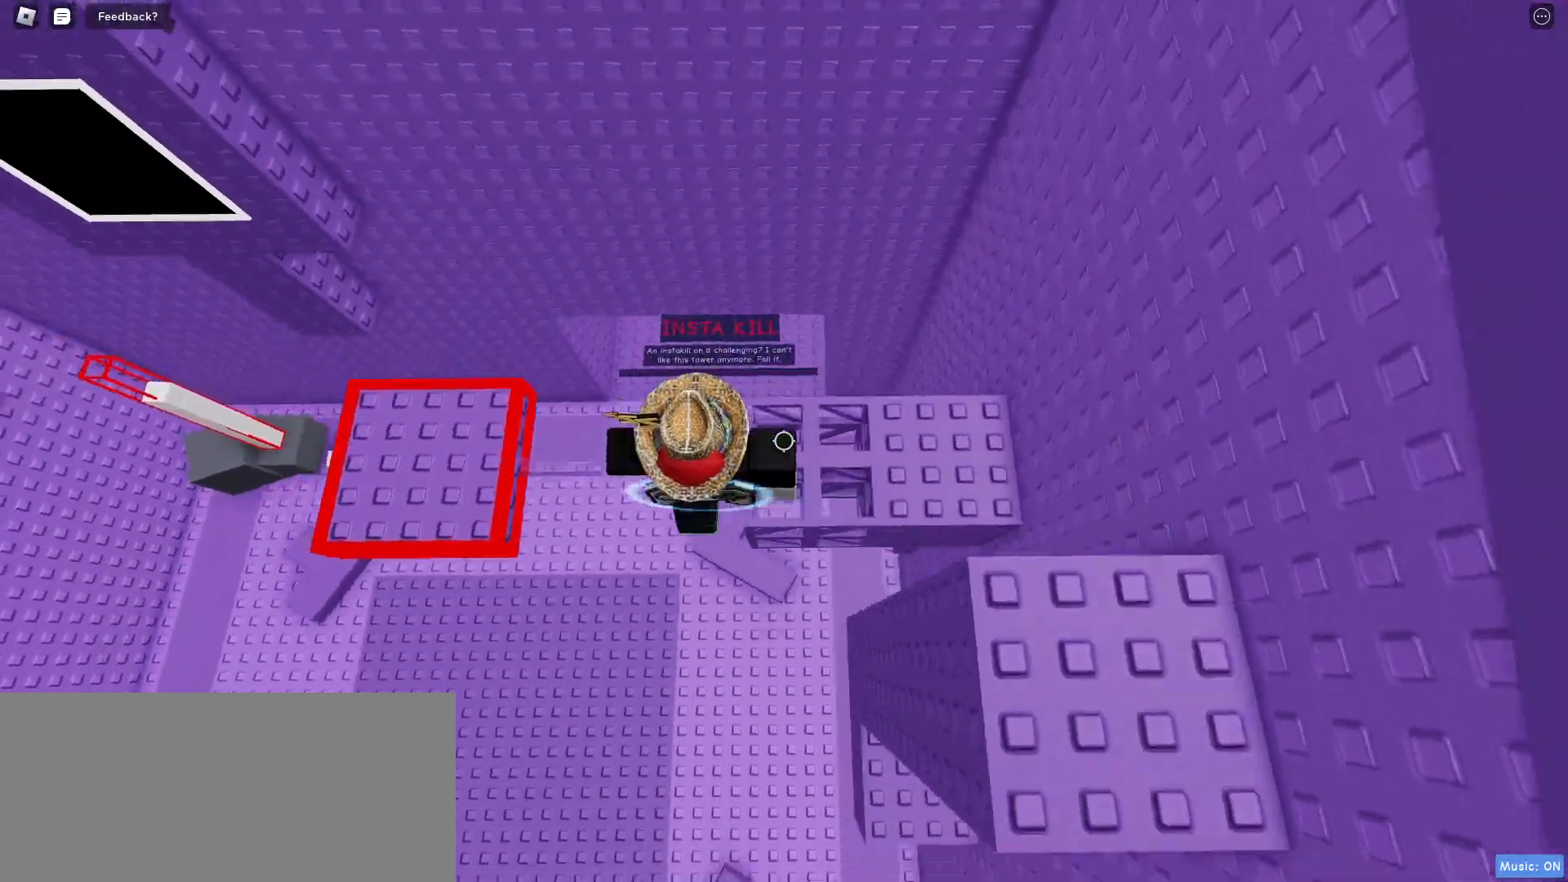
{"keys": ["a", "space"], "mouse": [], "events": []}
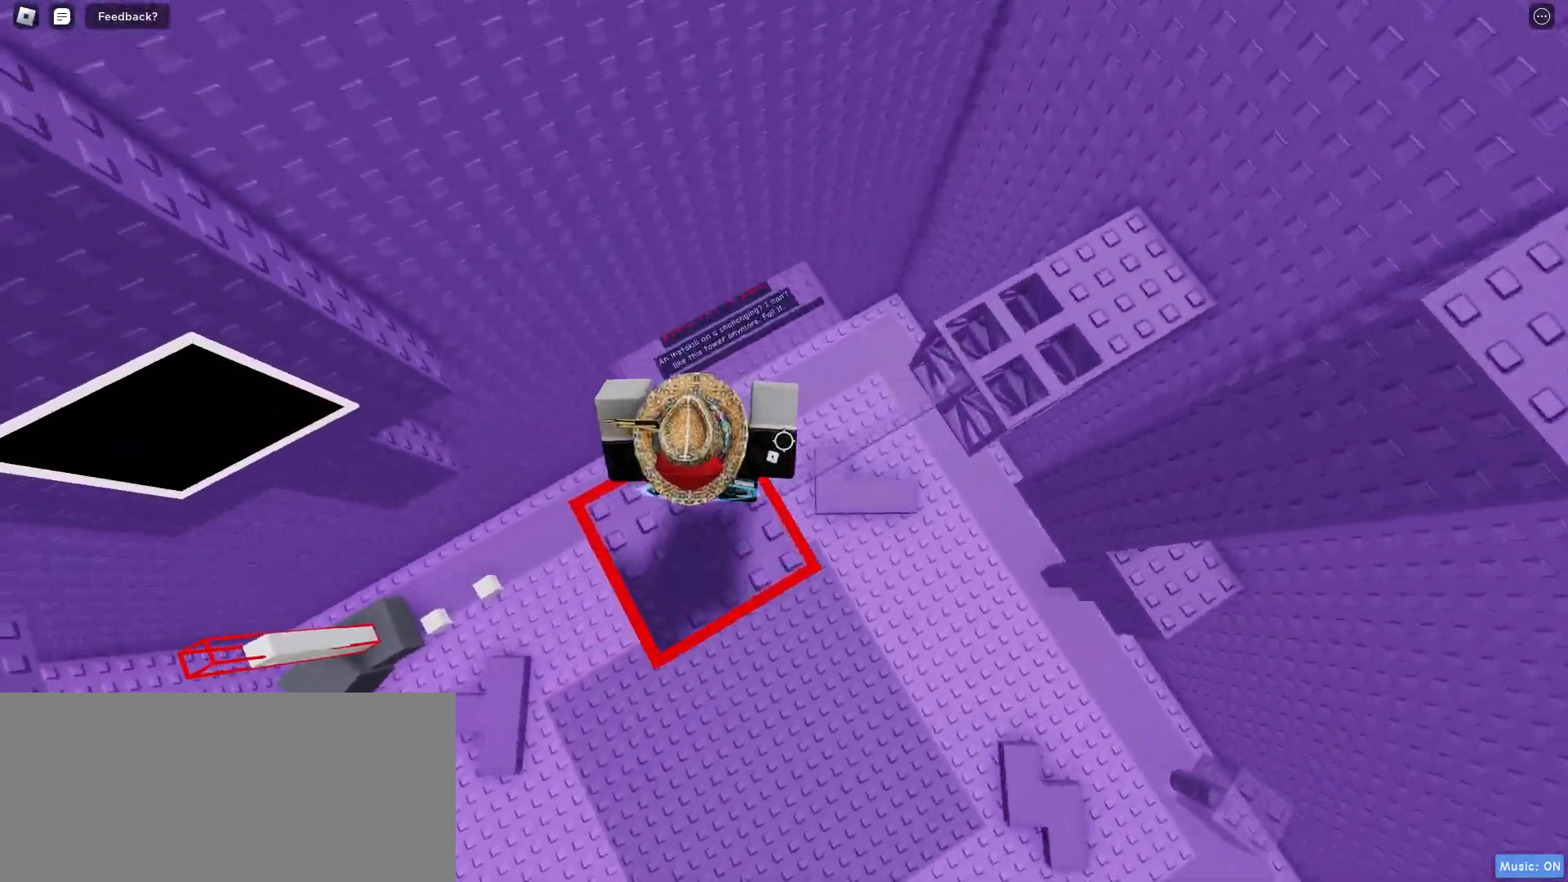
{"keys": ["a"], "mouse": [], "events": [[200, "space", "up"]]}
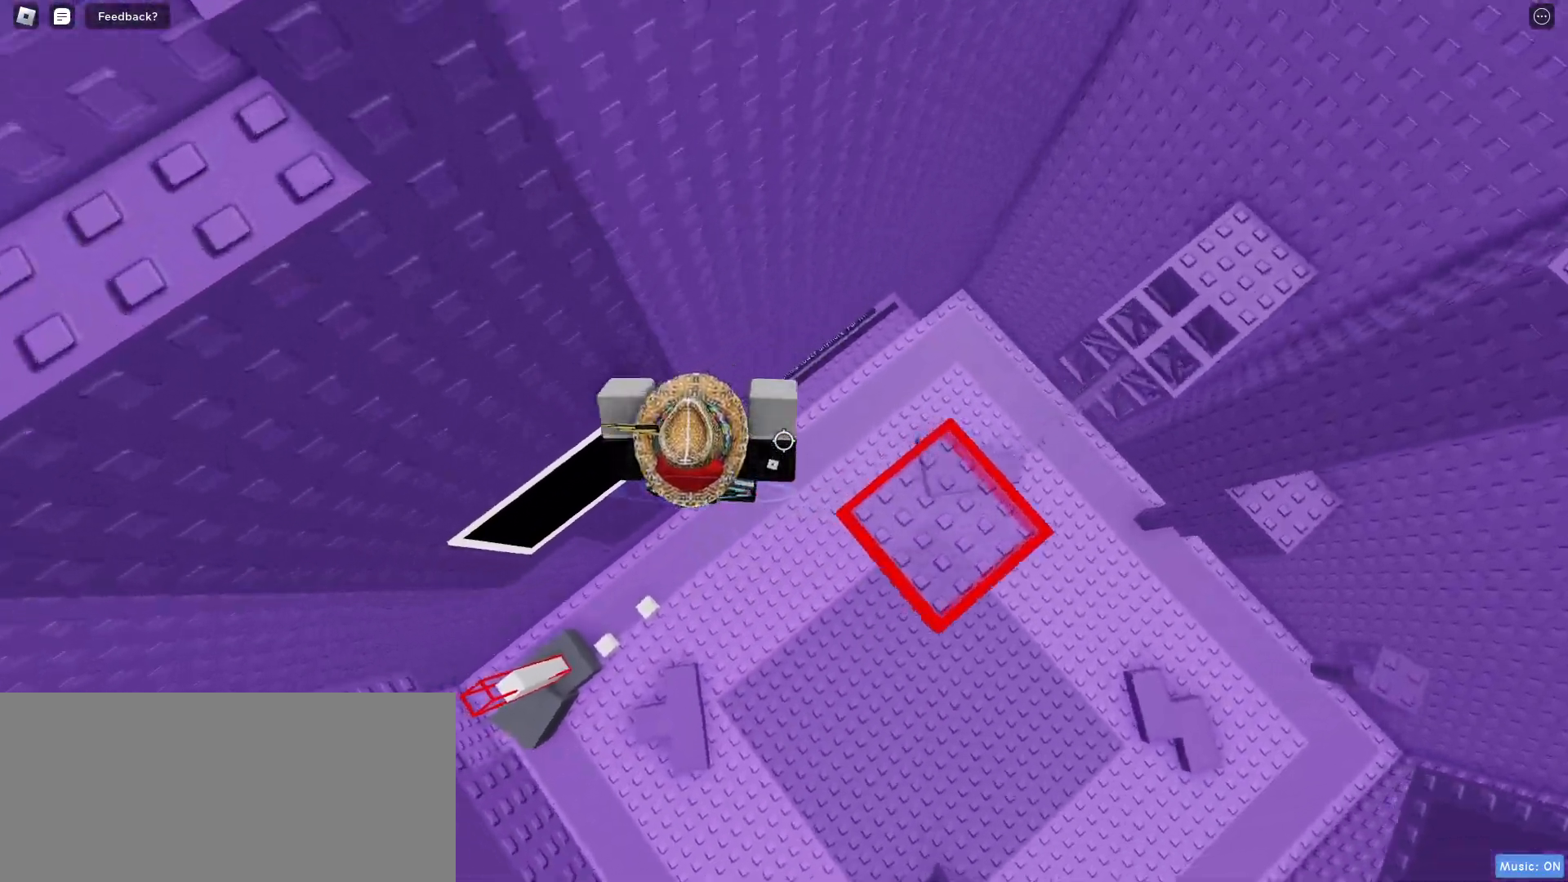
{"keys": ["a"], "mouse": [], "events": []}
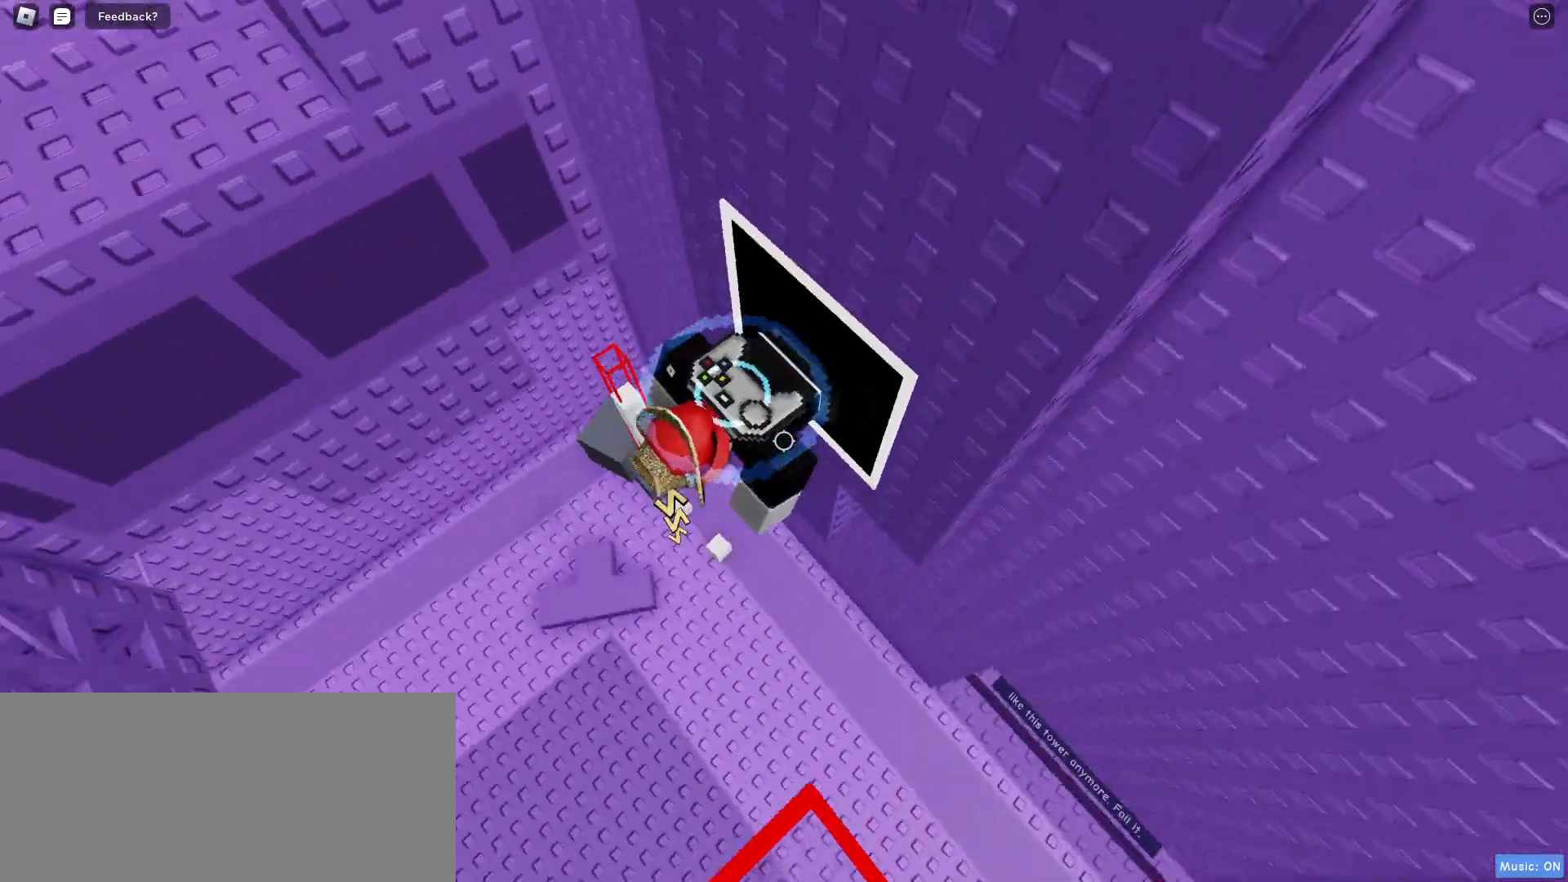
{"keys": ["w"], "mouse": [], "events": [[100, "w", "down"], [150, "a", "up"], [183, "space", "down"], [350, "space", "up"]]}
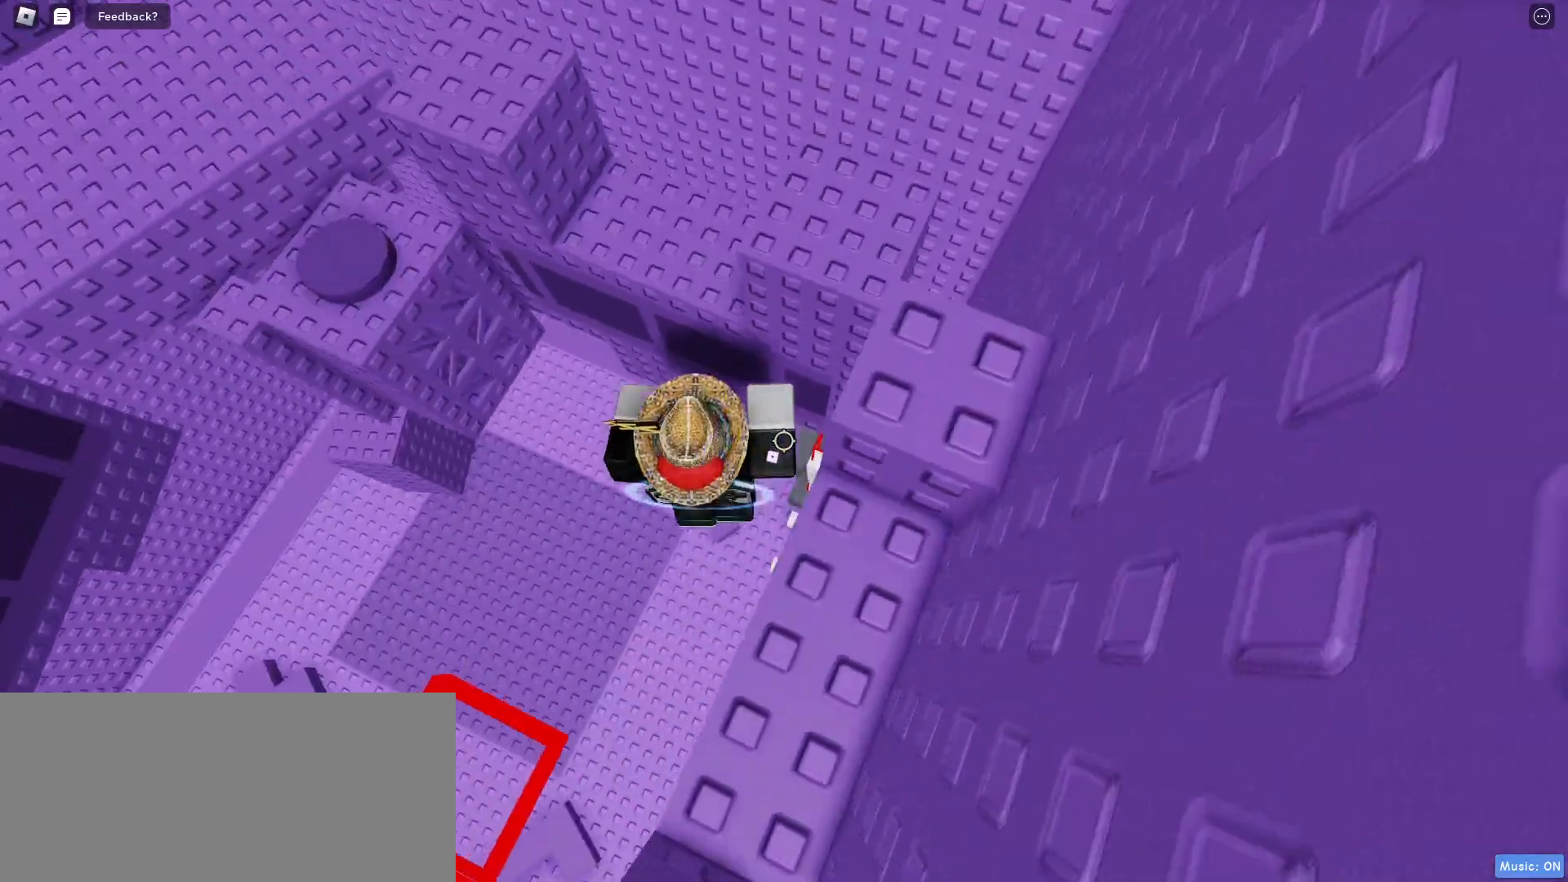
{"keys": ["w"], "mouse": [], "events": []}
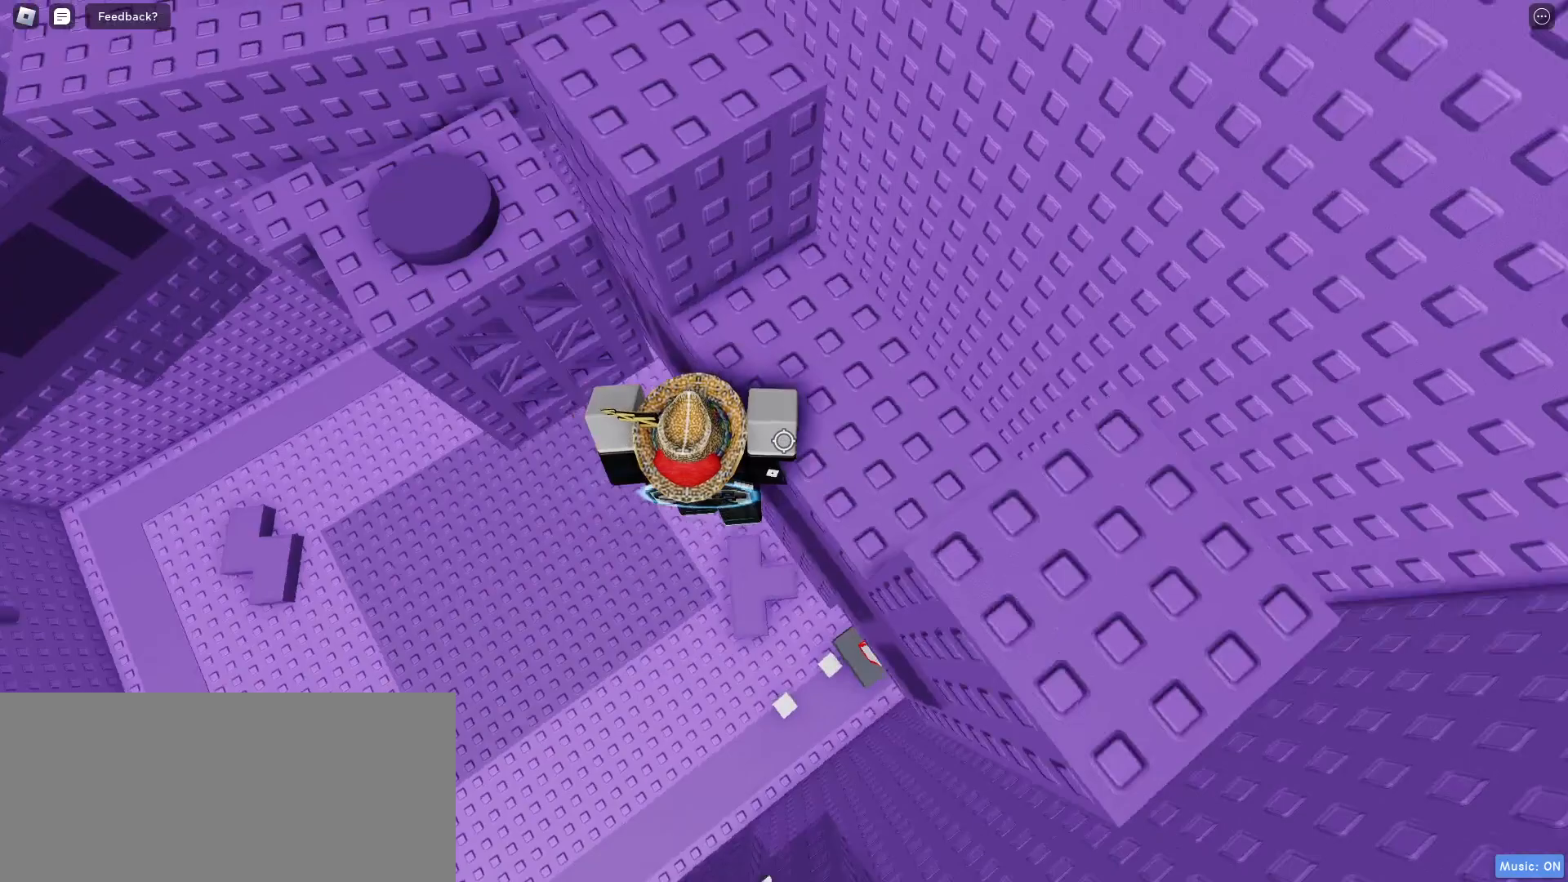
{"keys": ["a", "w"], "mouse": [], "events": [[367, "a", "down"]]}
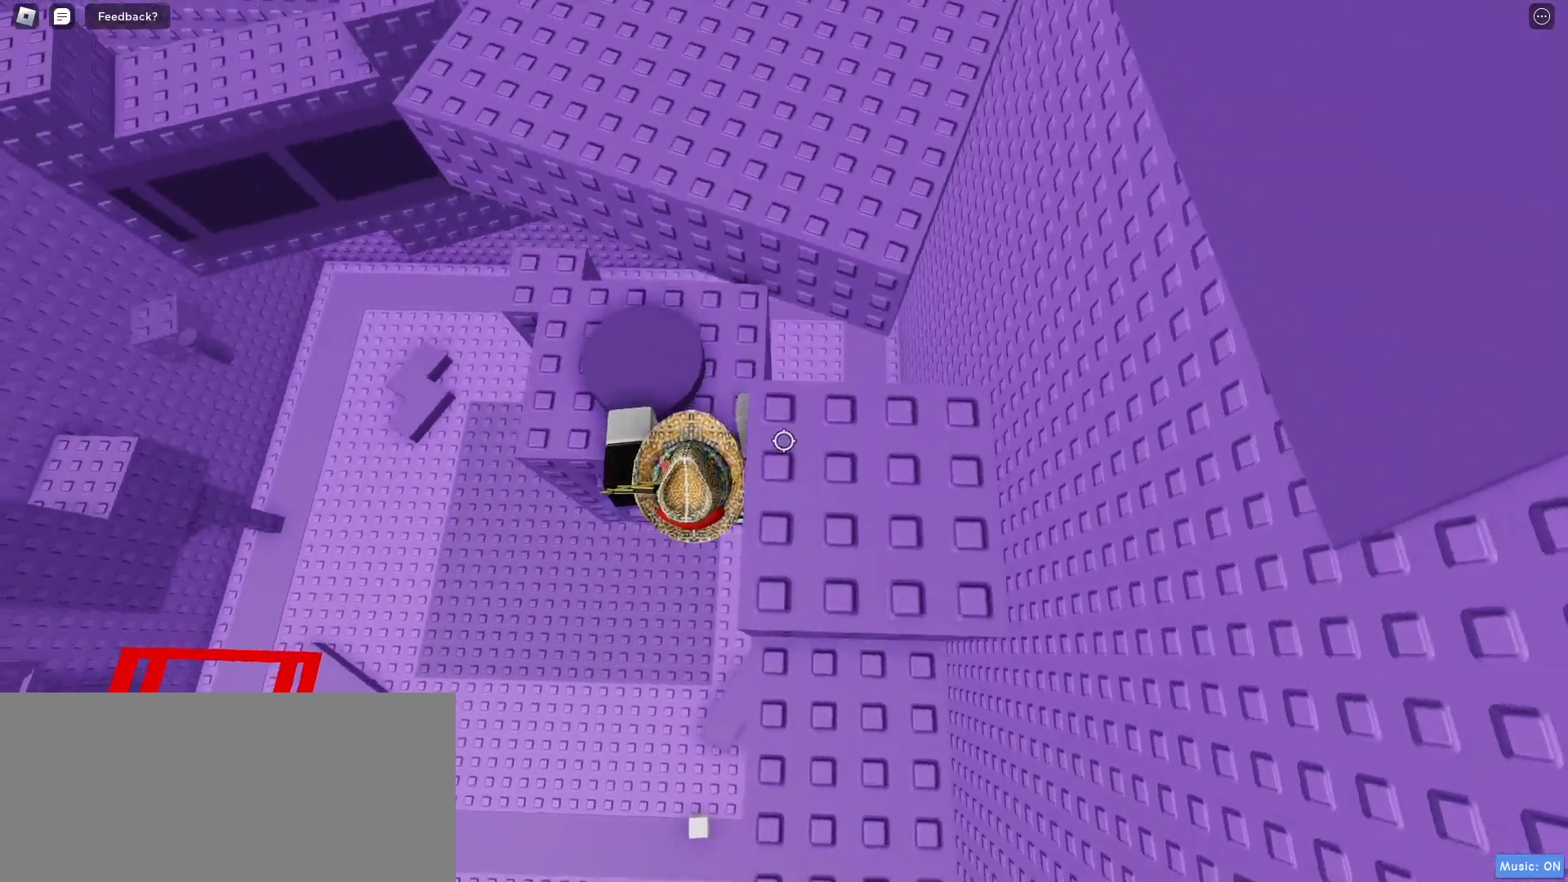
{"keys": ["w"], "mouse": [], "events": [[267, "a", "up"], [333, "space", "down"], [467, "space", "up"]]}
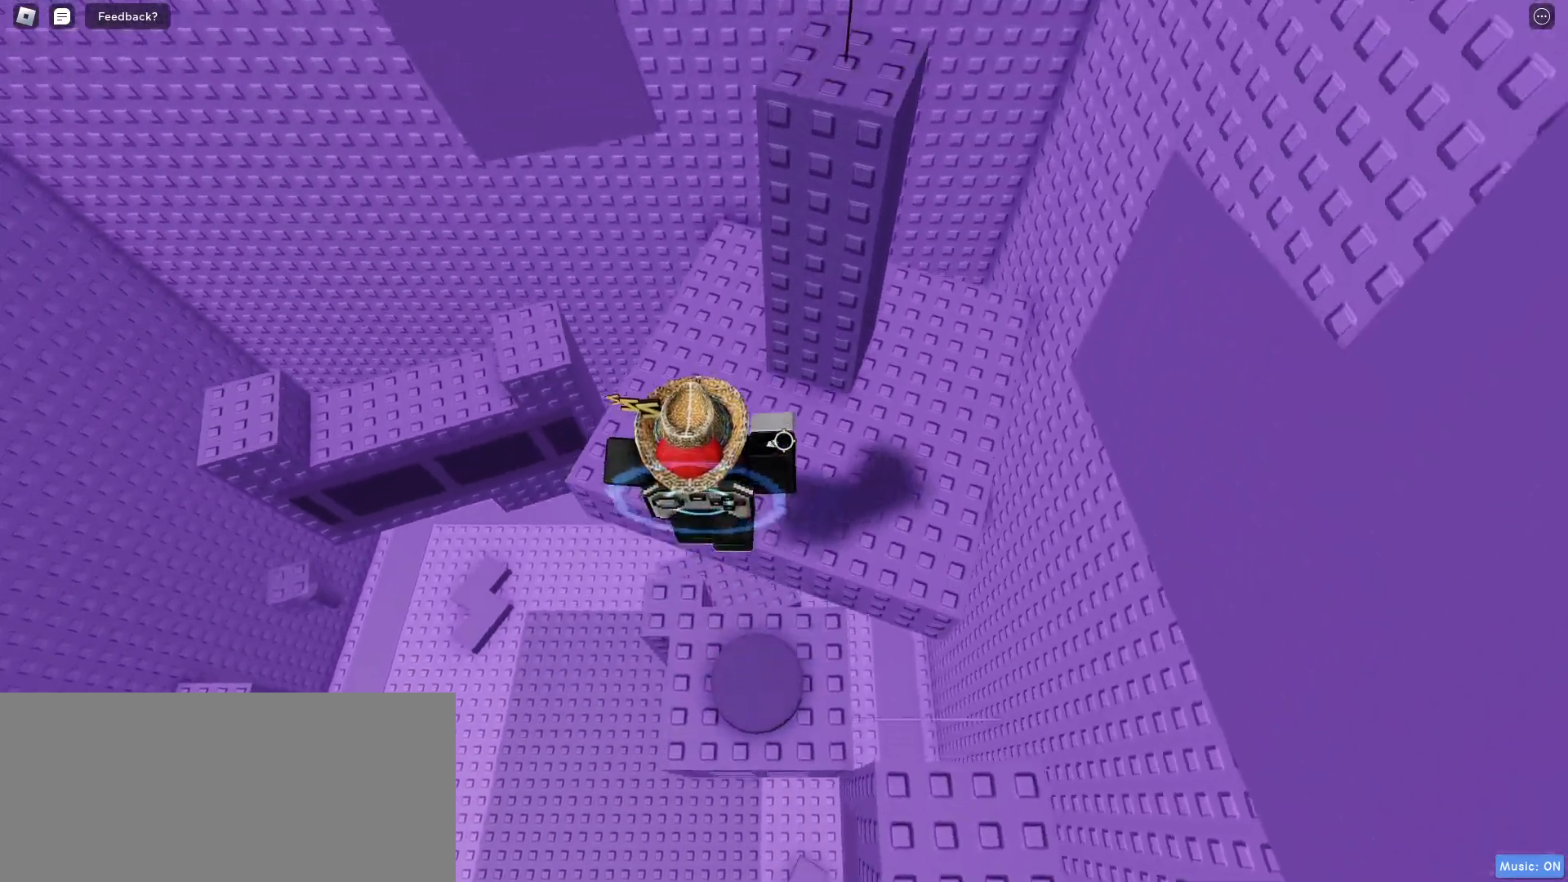
{"keys": ["w"], "mouse": [], "events": [[300, "w", "up"], [500, "w", "down"]]}
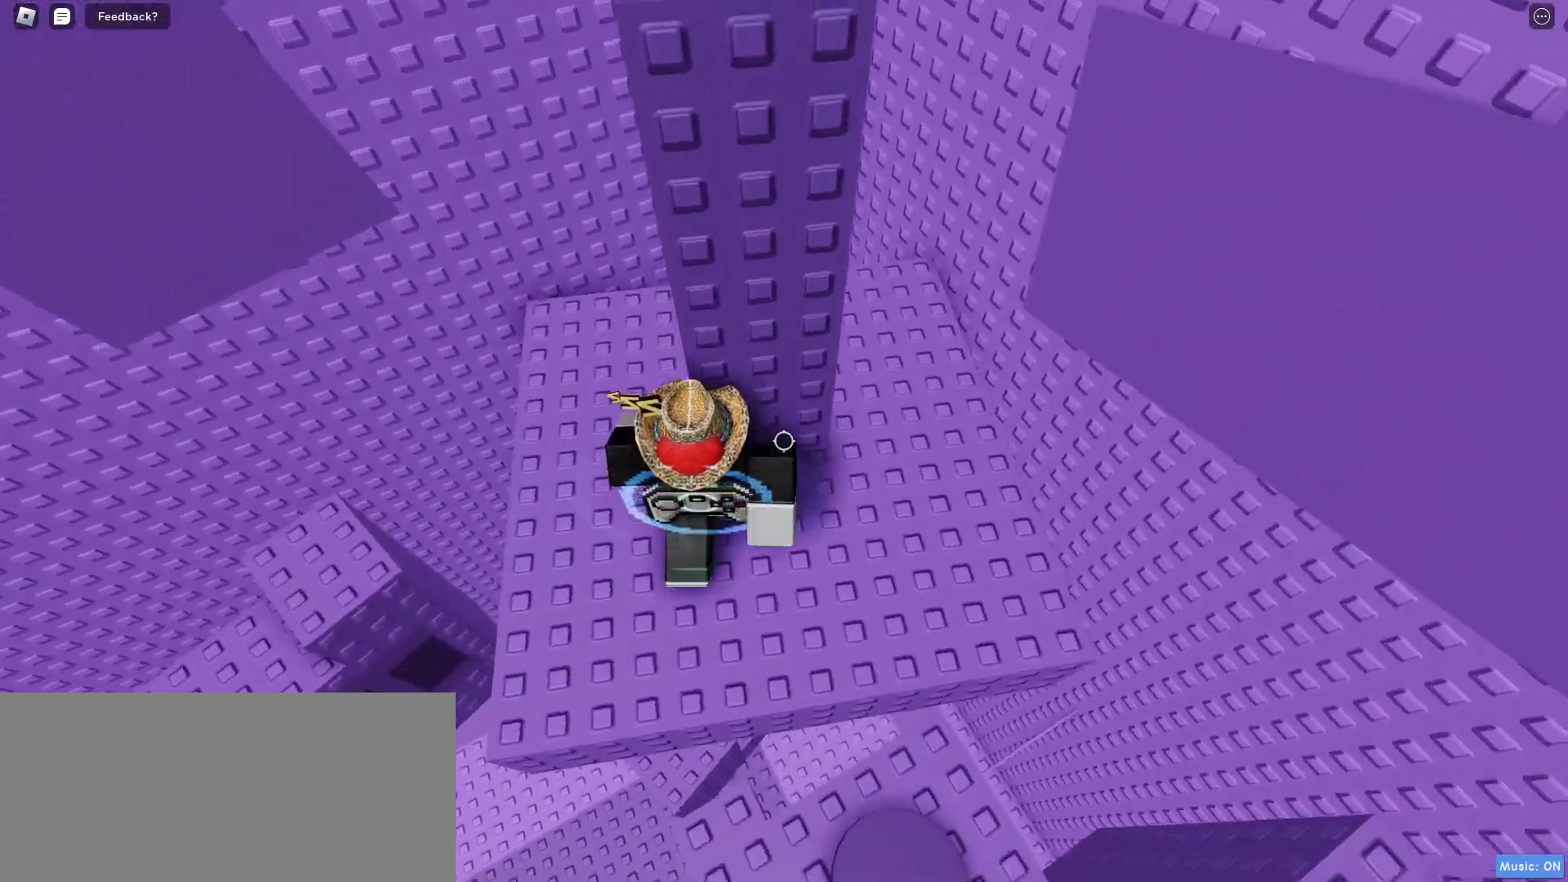
{"keys": ["s"], "mouse": [], "events": [[17, "d", "down"], [100, "d", "up"], [283, "w", "up"], [400, "s", "down"]]}
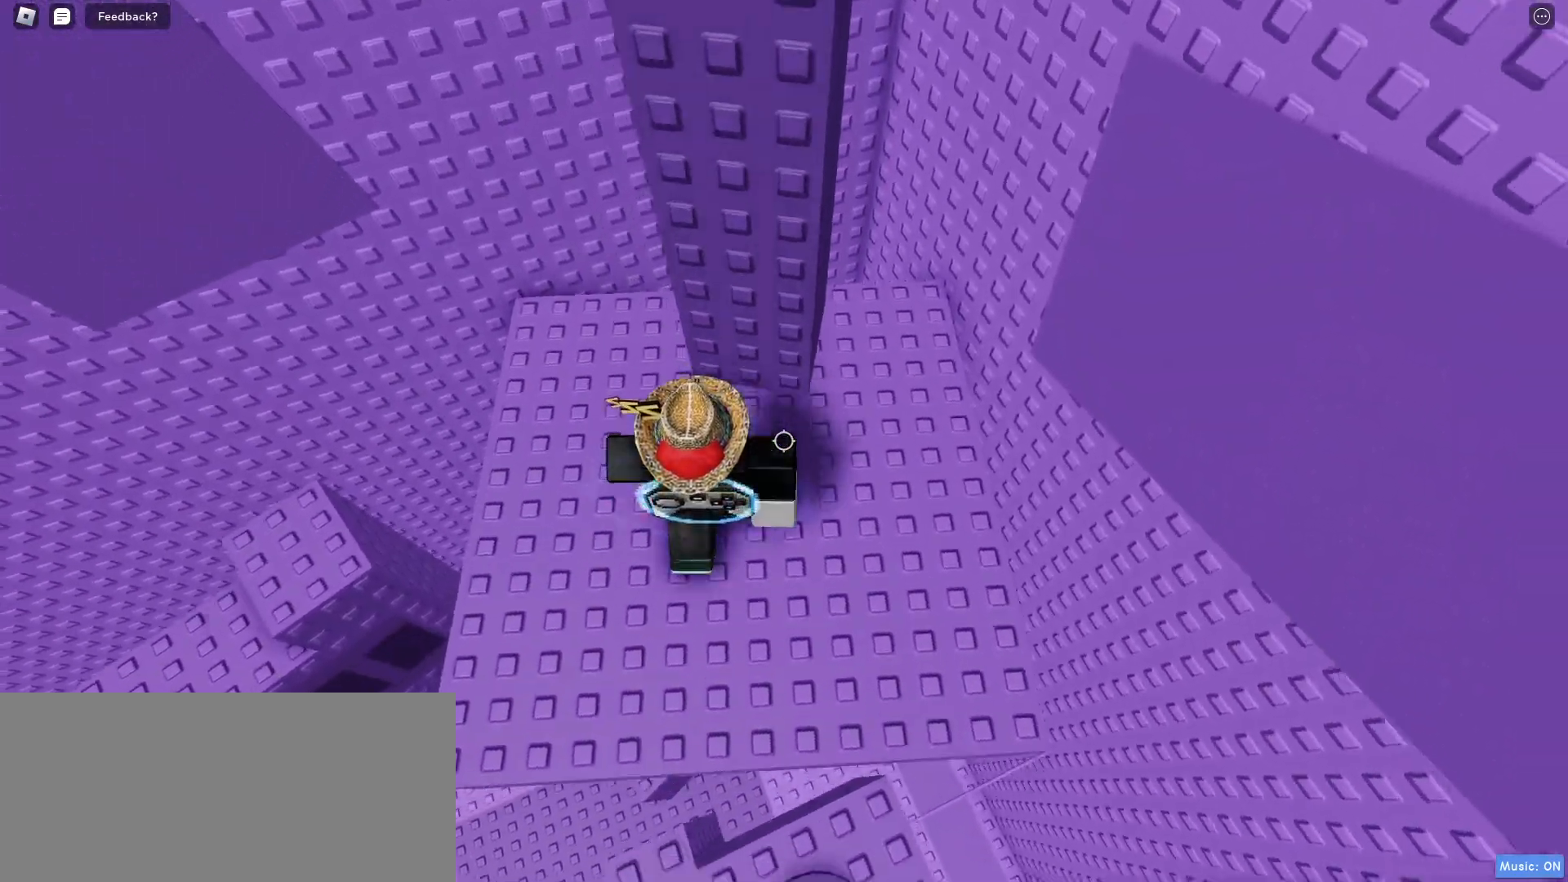
{"keys": ["space"], "mouse": [], "events": [[167, "s", "up"], [450, "space", "down"]]}
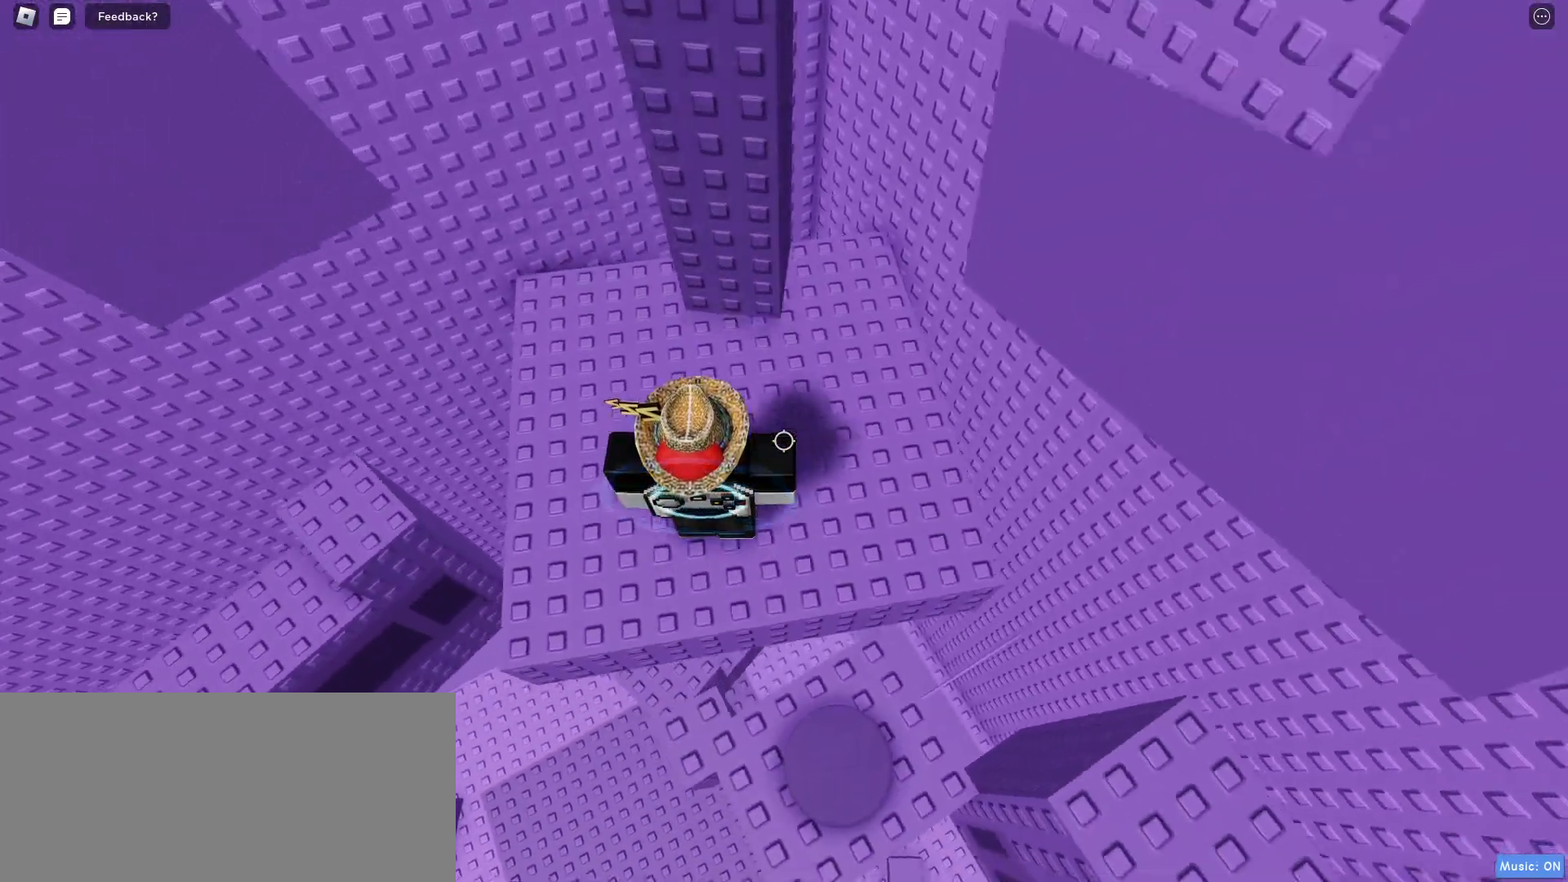
{"keys": ["space", "w"], "mouse": [], "events": [[83, "w", "down"]]}
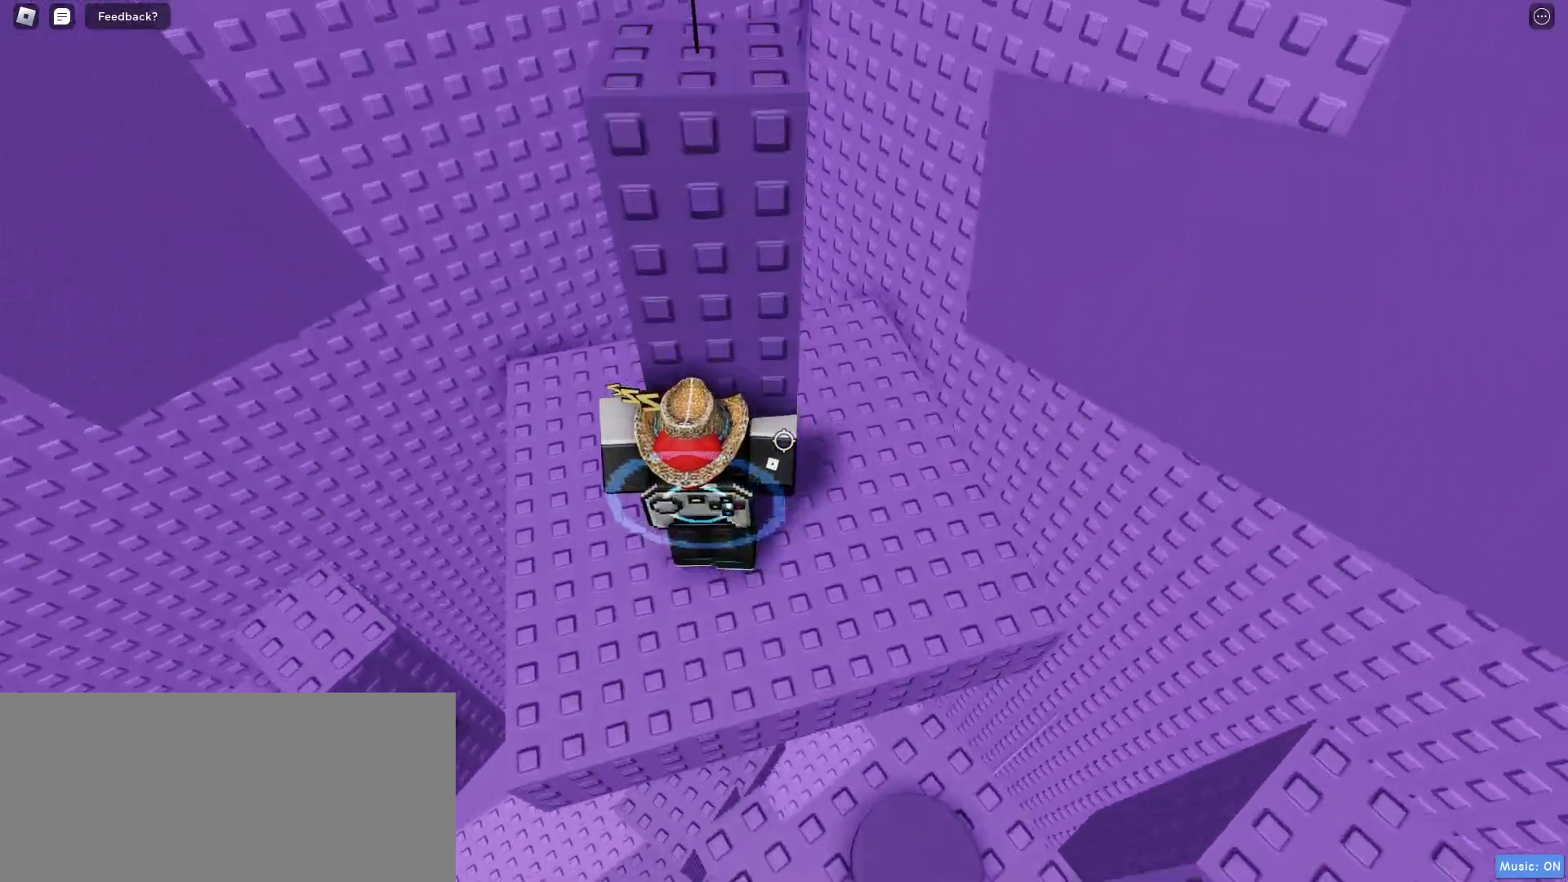
{"keys": ["space"], "mouse": [], "events": [[50, "space", "up"], [217, "w", "up"], [400, "space", "down"]]}
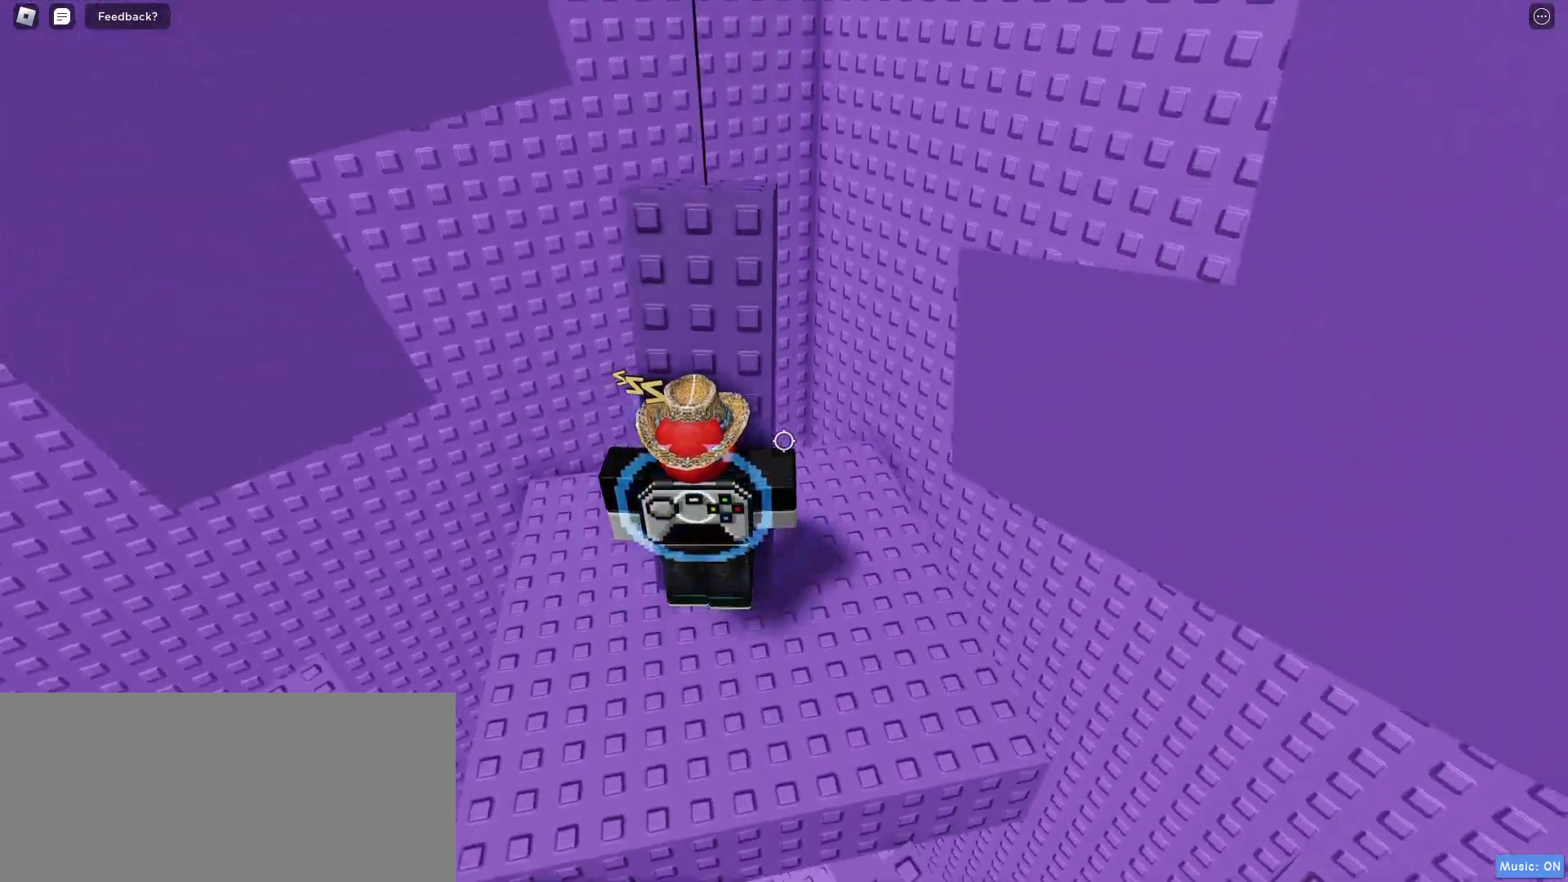
{"keys": ["space"], "mouse": [], "events": [[33, "w", "down"], [283, "w", "up"]]}
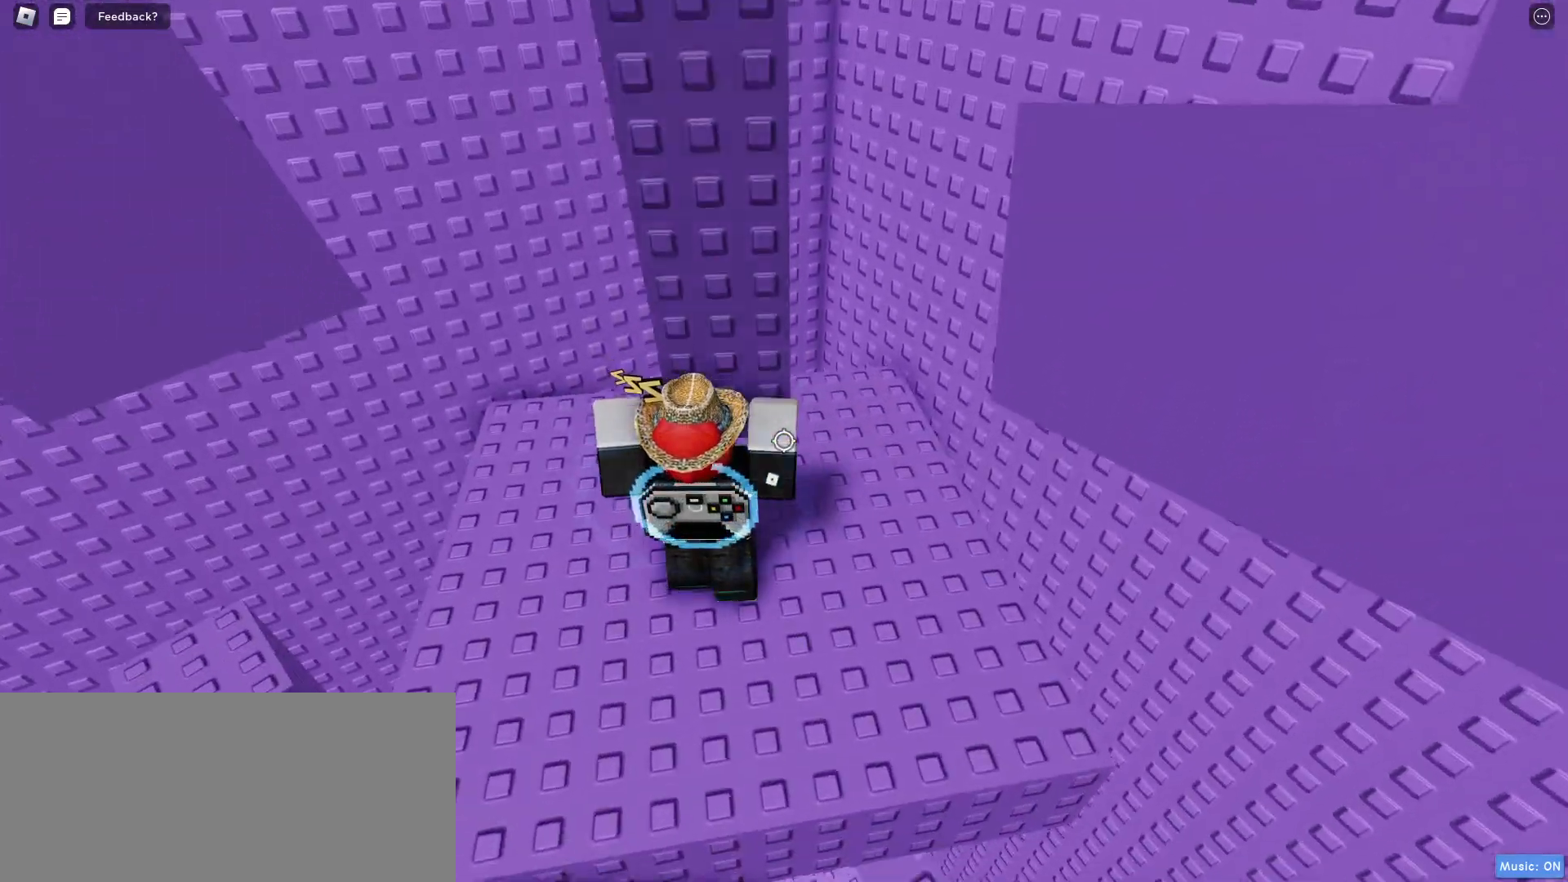
{"keys": [], "mouse": [], "events": [[17, "space", "up"], [67, "s", "down"], [350, "s", "up"]]}
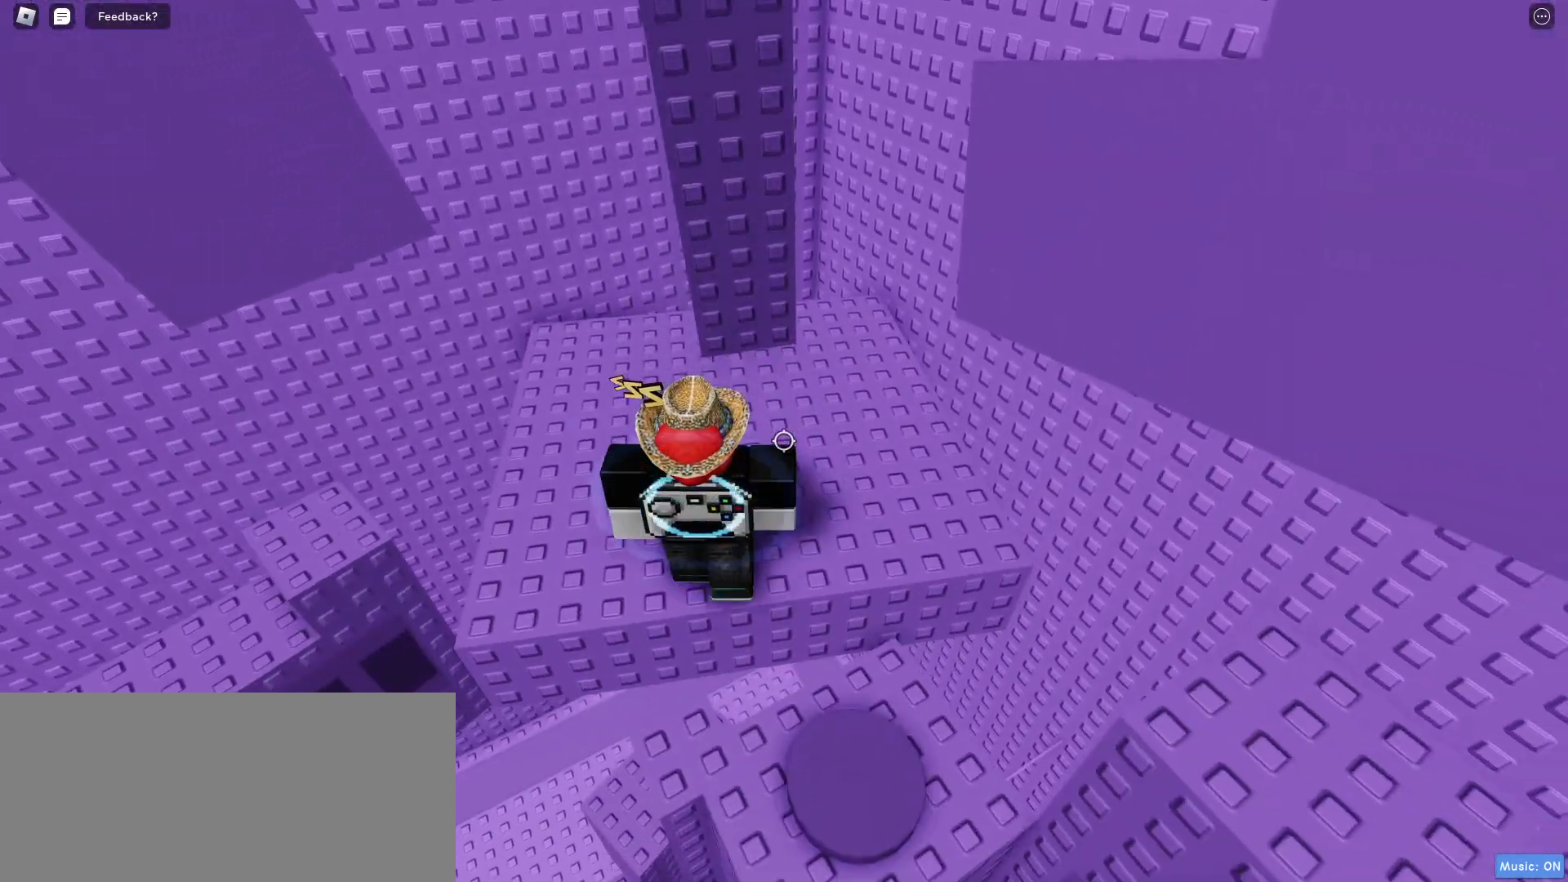
{"keys": ["space", "w"], "mouse": [], "events": [[317, "space", "down"], [450, "w", "down"]]}
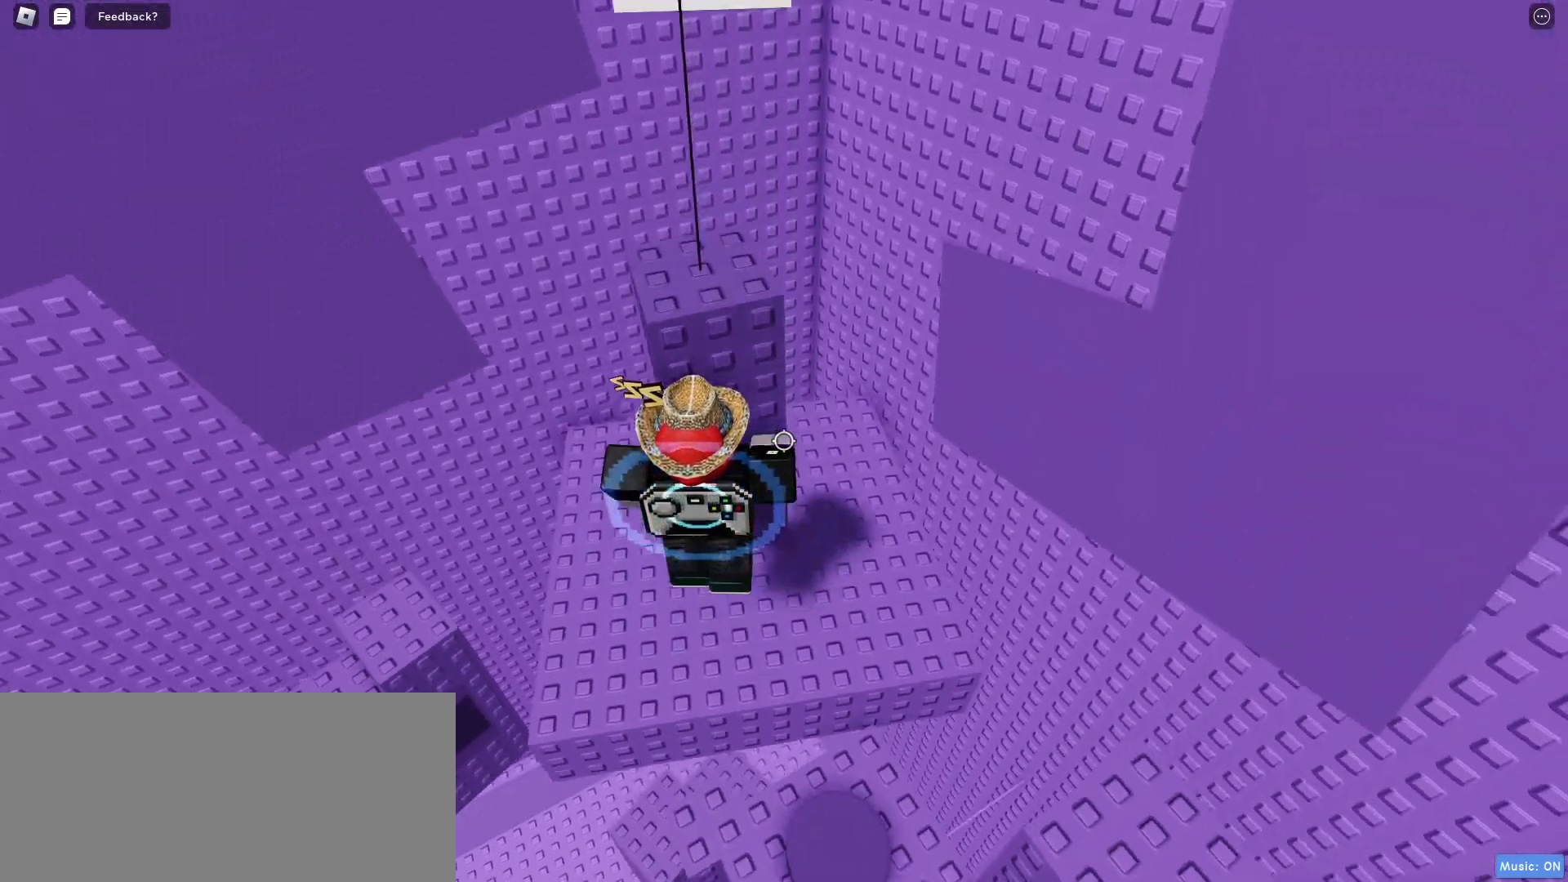
{"keys": [], "mouse": [], "events": [[367, "space", "up"], [433, "w", "up"]]}
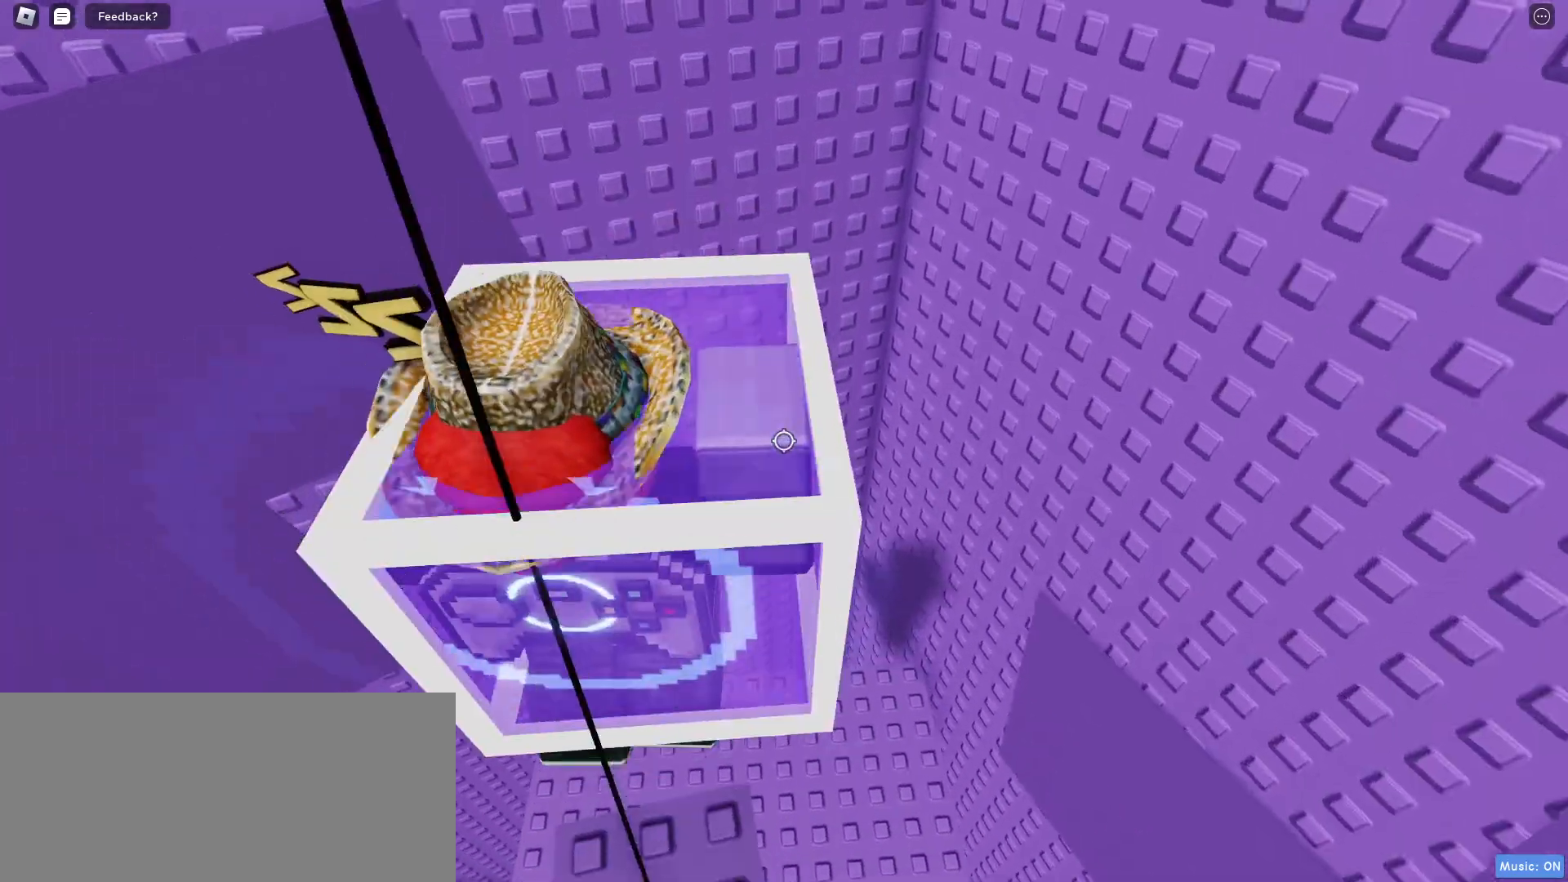
{"keys": ["a", "w"], "mouse": [], "events": [[267, "a", "down"], [317, "w", "down"]]}
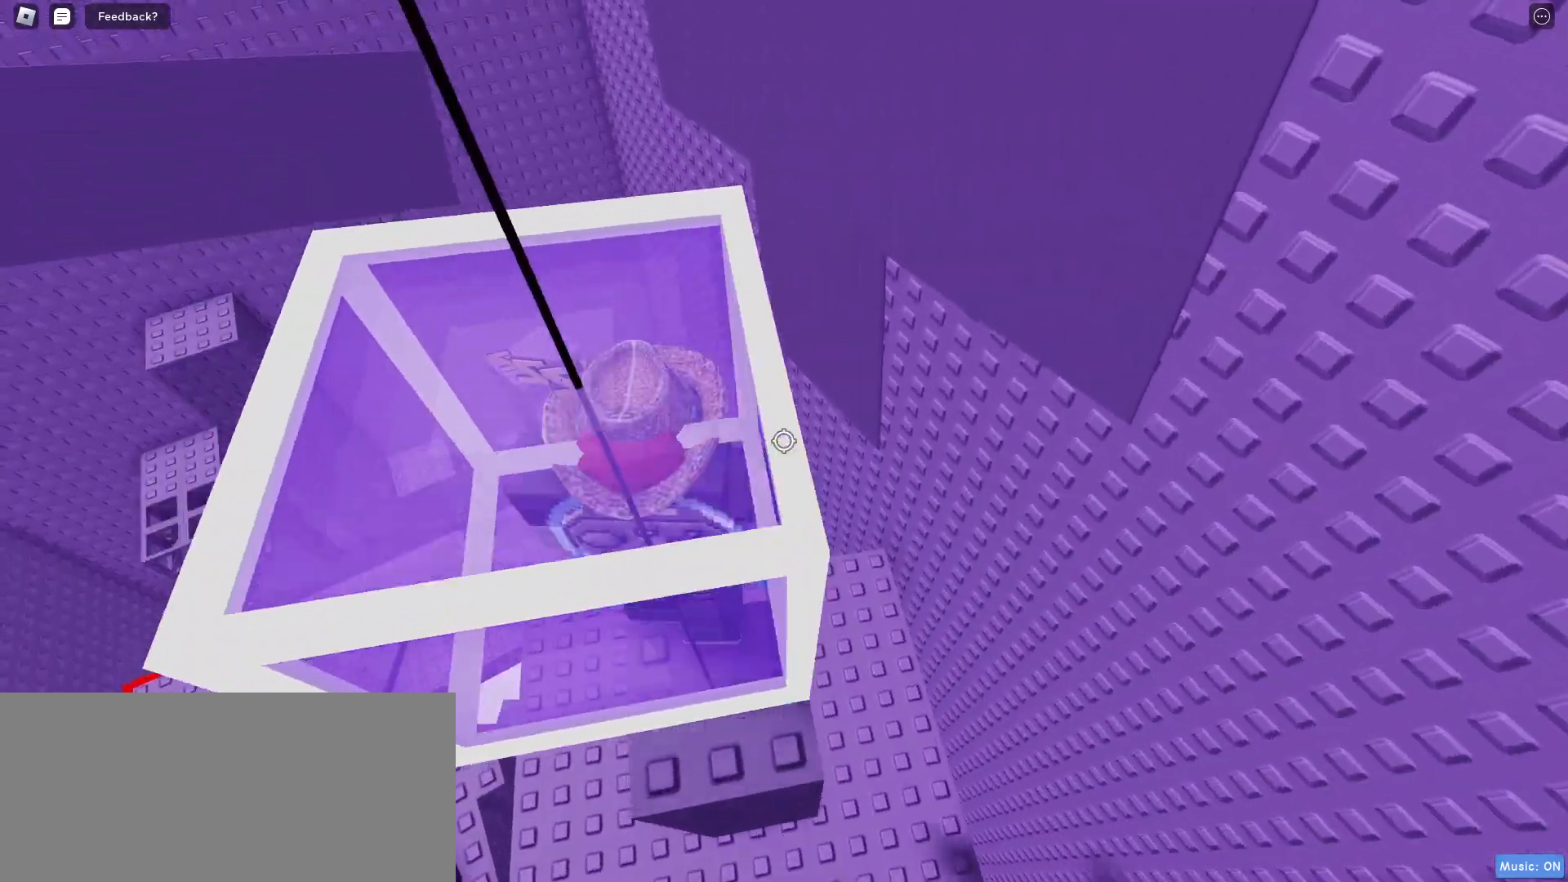
{"keys": ["w"], "mouse": [], "events": [[183, "w", "up"], [250, "a", "up"], [450, "w", "down"]]}
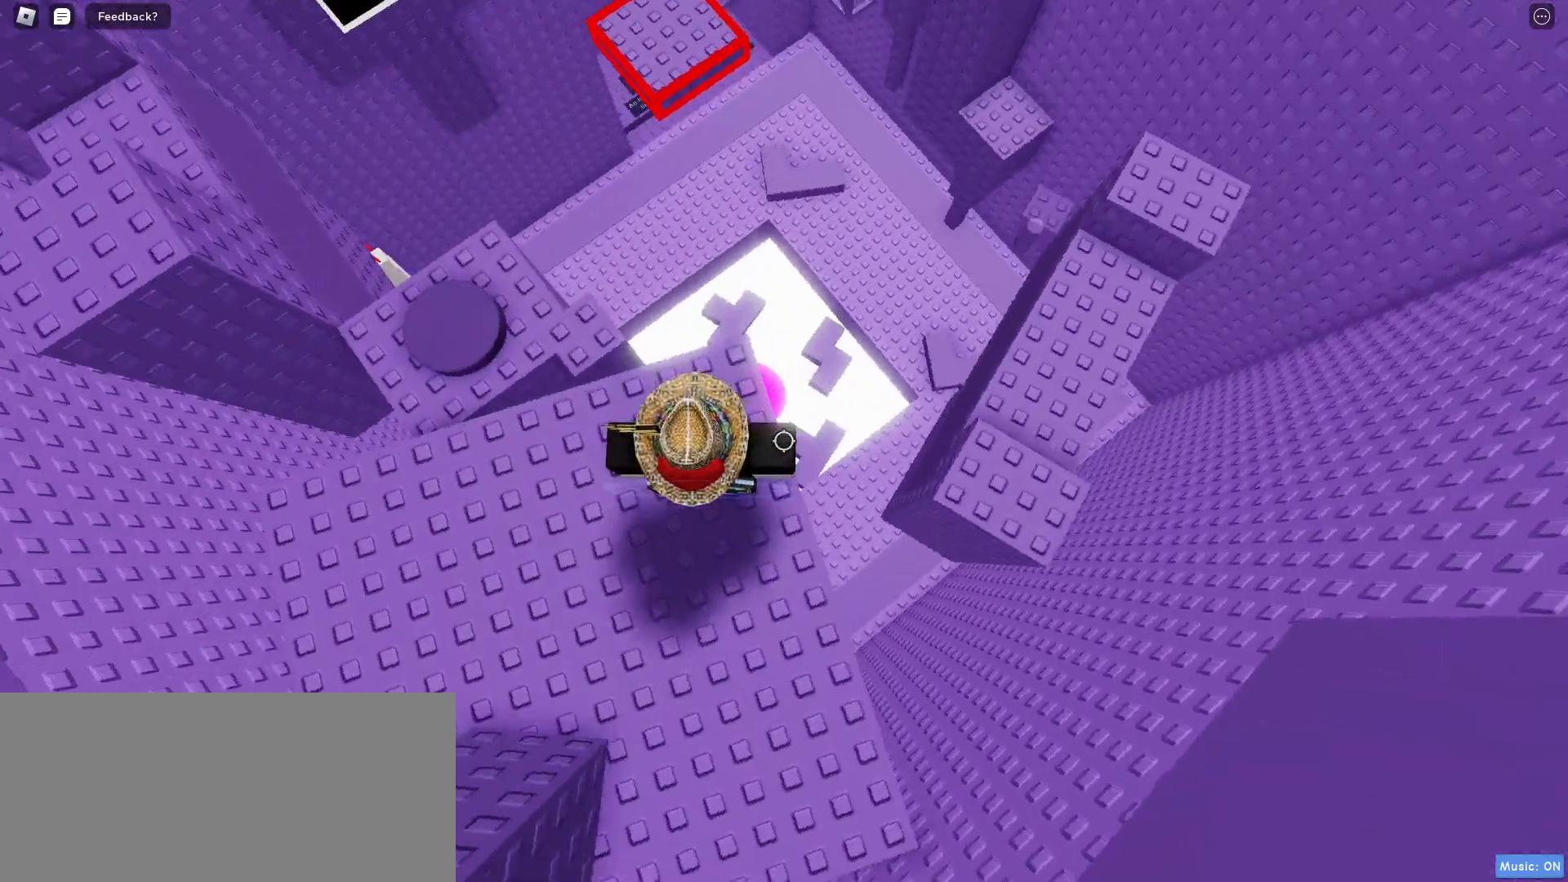
{"keys": ["w"], "mouse": [], "events": [[100, "space", "down"], [233, "space", "up"]]}
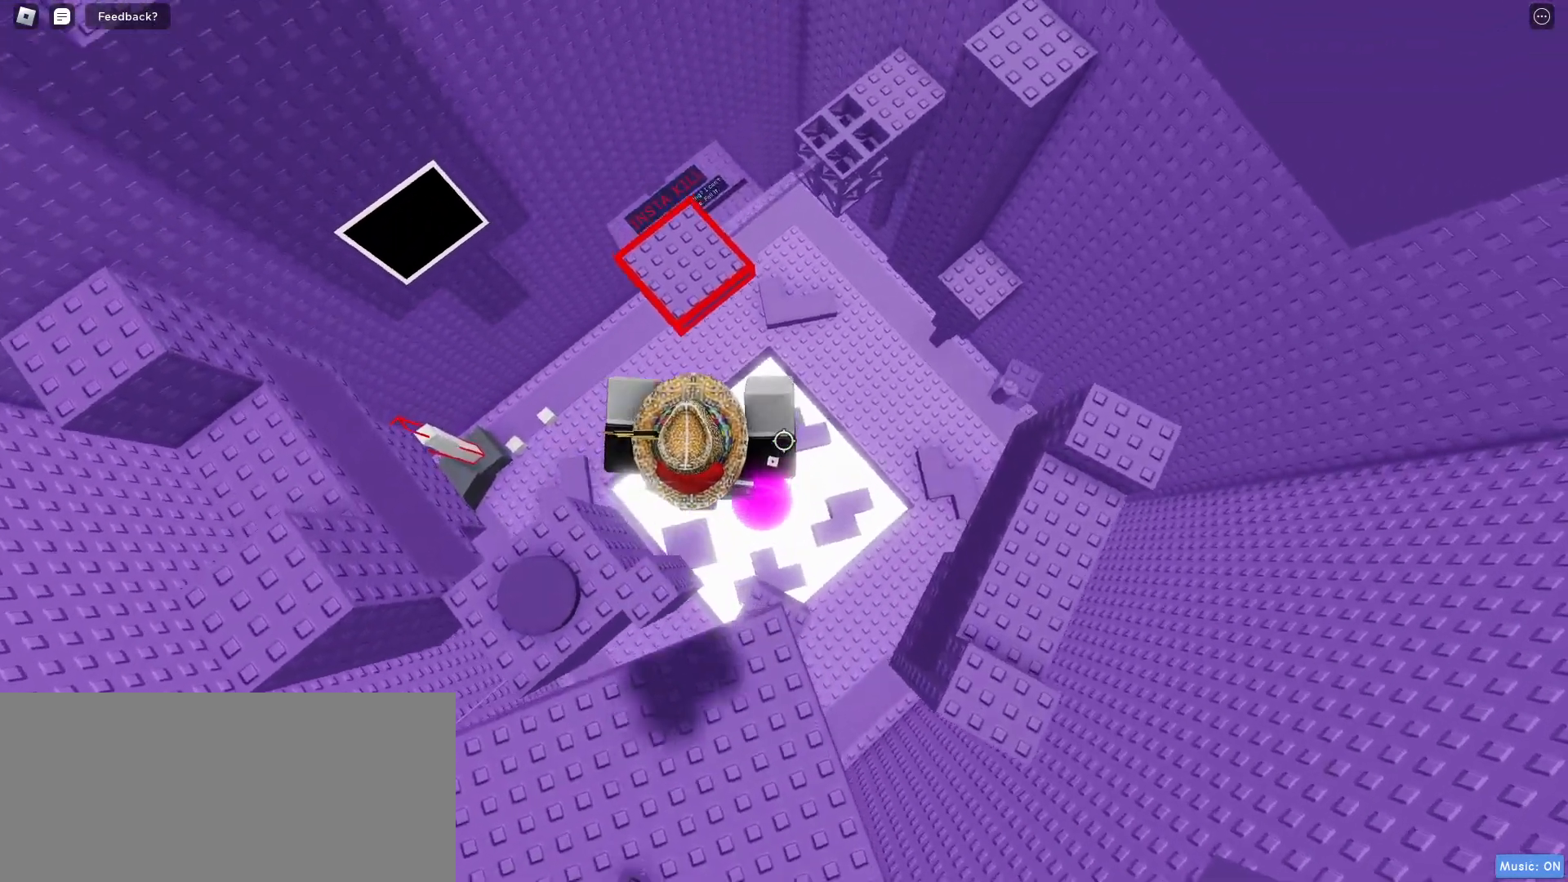
{"keys": [], "mouse": [], "events": [[100, "w", "up"]]}